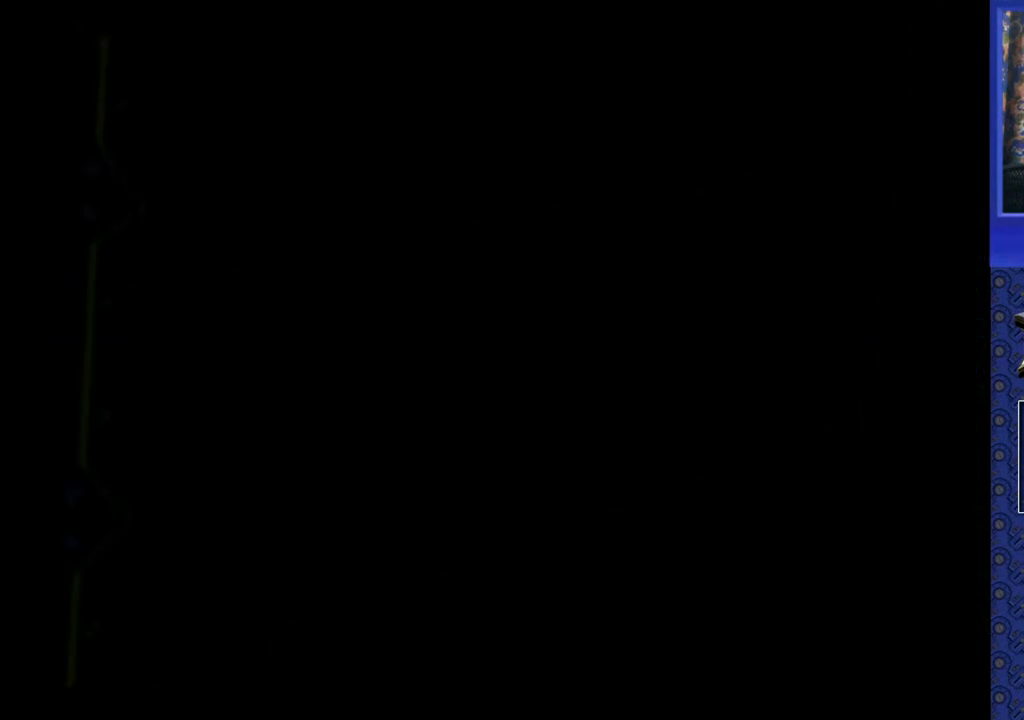
Gameplay with a controller (PlayStation layout); each line is a JSON object with the inputs held at the frame after it. "events" lists button and stick changes between this image and that frame as [ms after this image, input, new state], when the widget could be followed in between. Not read: L3 R3.
{"buttons": [], "events": []}
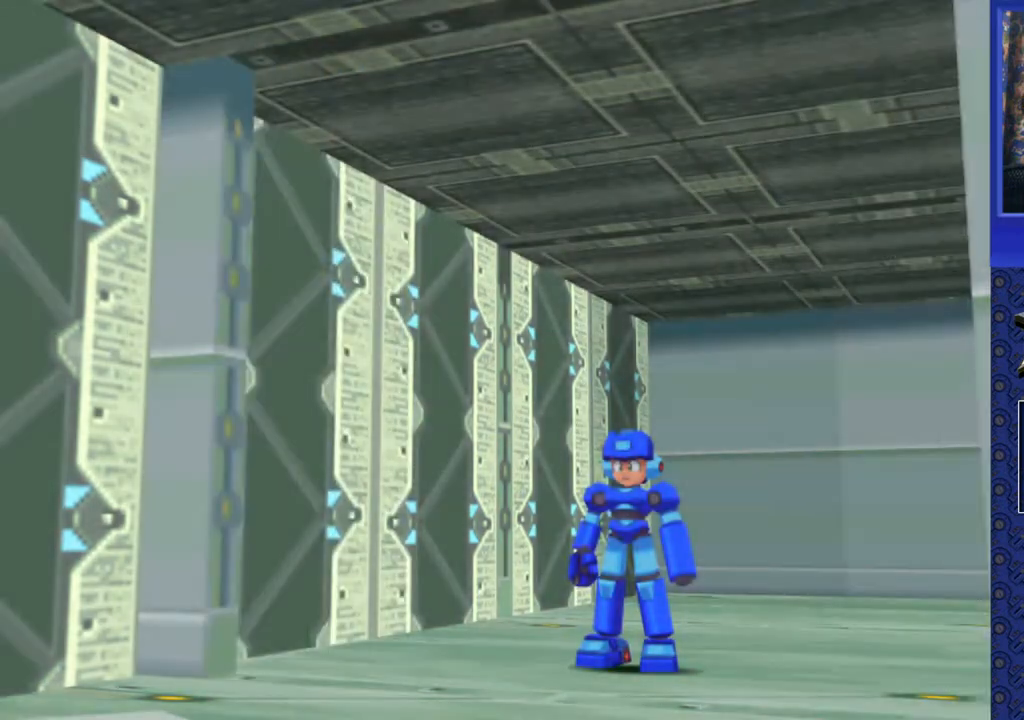
{"buttons": [], "events": []}
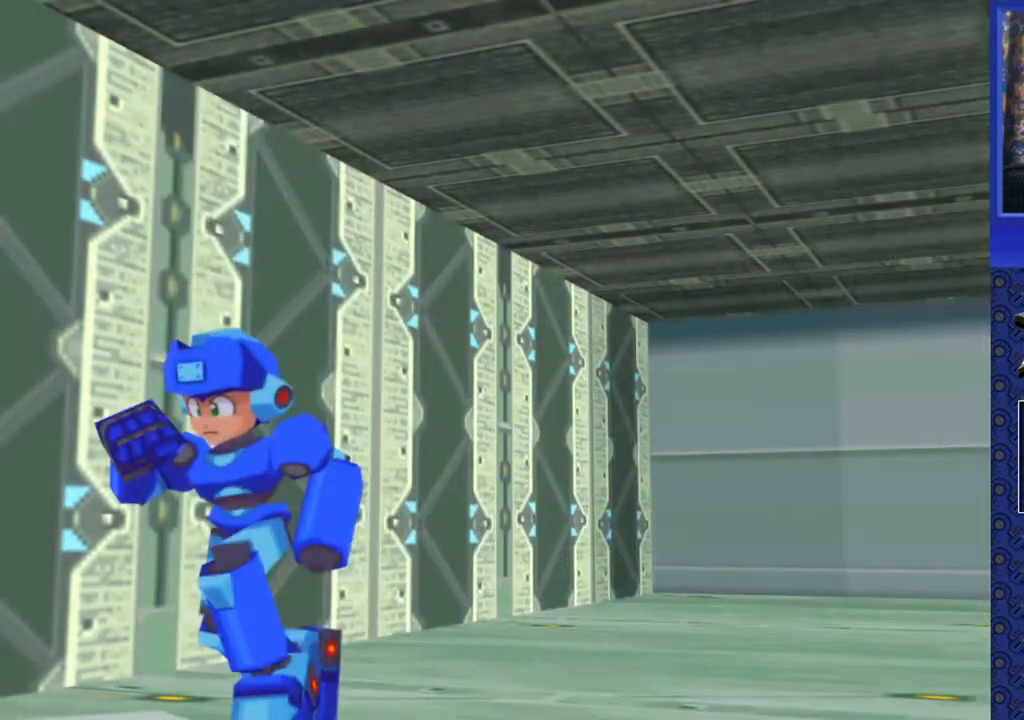
{"buttons": [], "events": []}
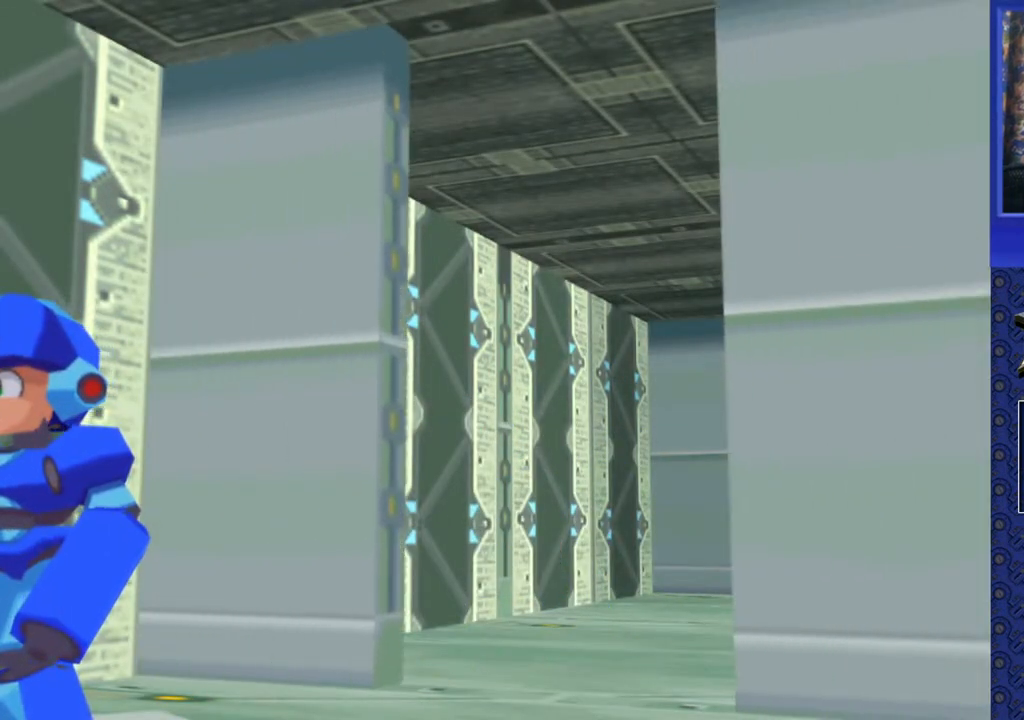
{"buttons": [], "events": []}
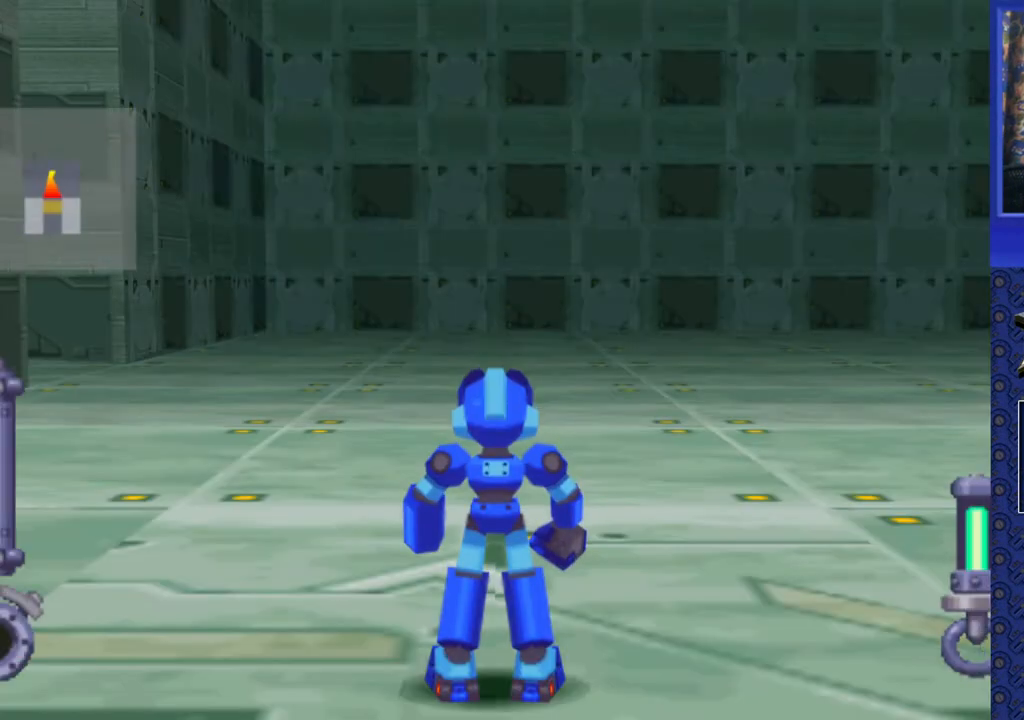
{"buttons": ["DPAD_UP", "DPAD_LEFT"], "events": [[150, "DPAD_LEFT", "down"], [150, "DPAD_UP", "down"]]}
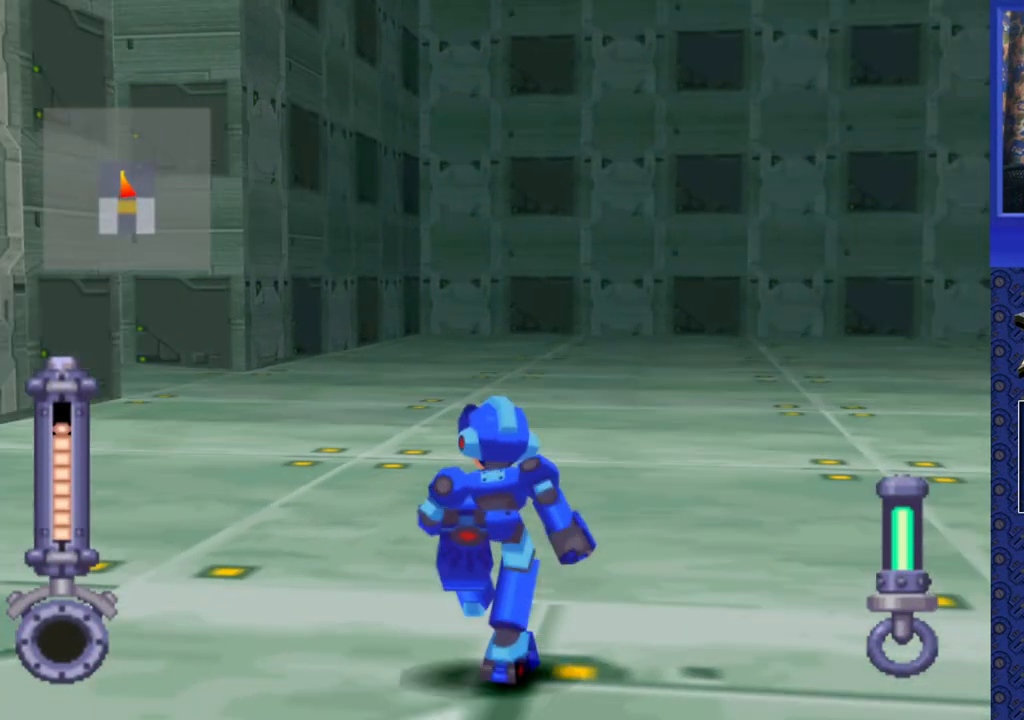
{"buttons": ["DPAD_UP", "DPAD_RIGHT"], "events": [[383, "DPAD_LEFT", "up"], [500, "DPAD_RIGHT", "down"]]}
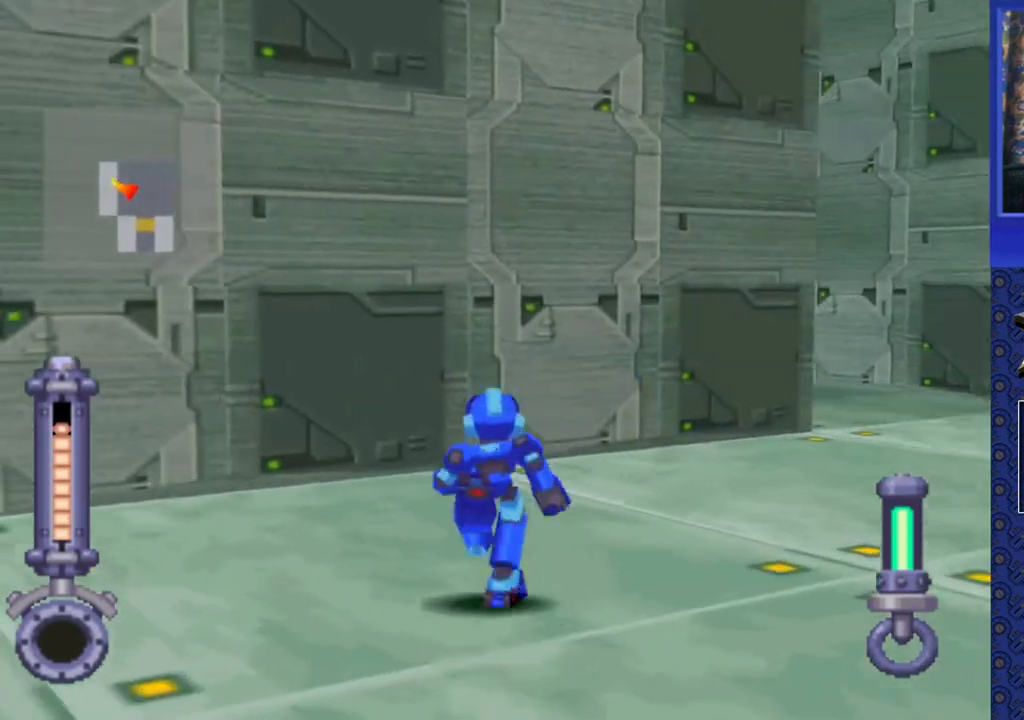
{"buttons": ["DPAD_UP", "DPAD_LEFT"], "events": [[283, "DPAD_RIGHT", "up"], [433, "DPAD_LEFT", "down"]]}
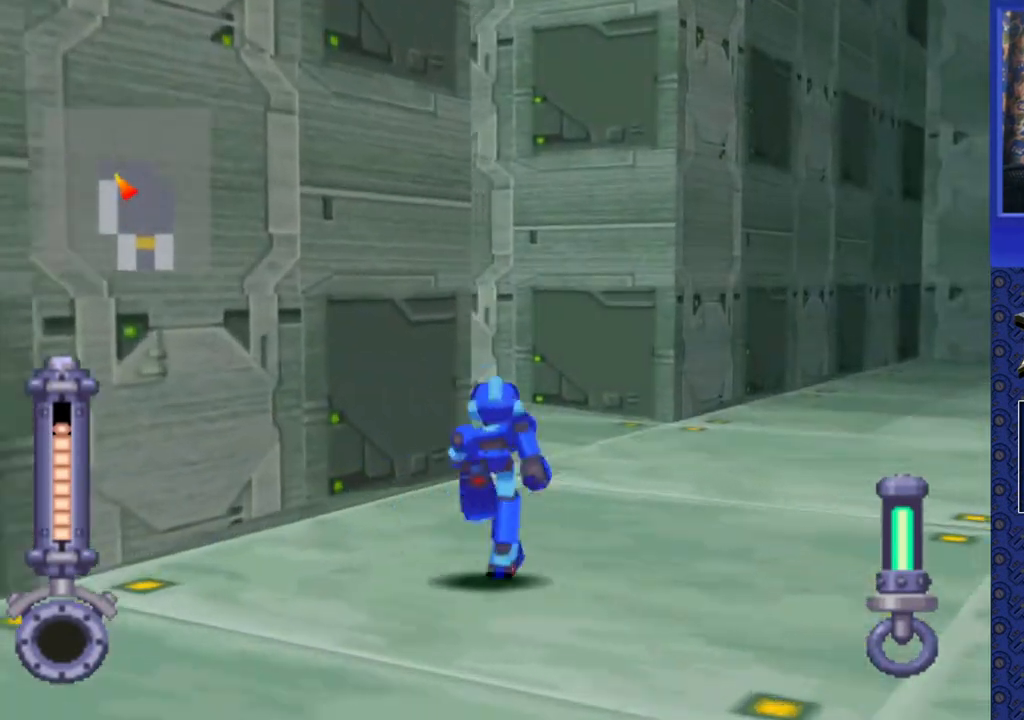
{"buttons": ["DPAD_UP"], "events": [[417, "DPAD_LEFT", "up"]]}
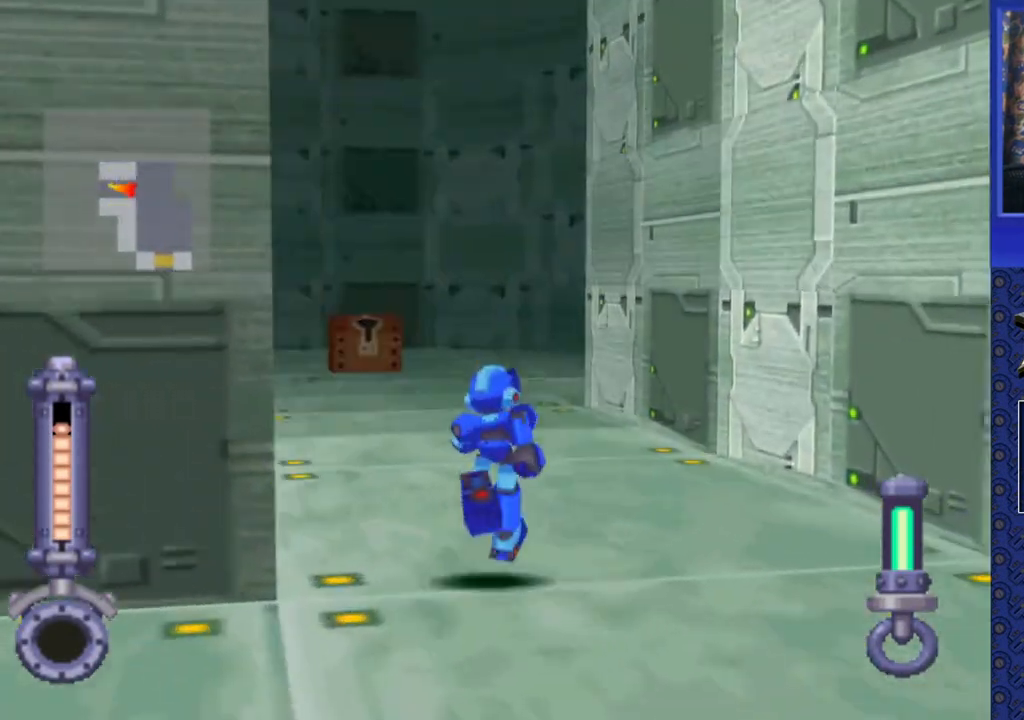
{"buttons": ["DPAD_UP"], "events": [[117, "DPAD_LEFT", "down"], [233, "DPAD_LEFT", "up"]]}
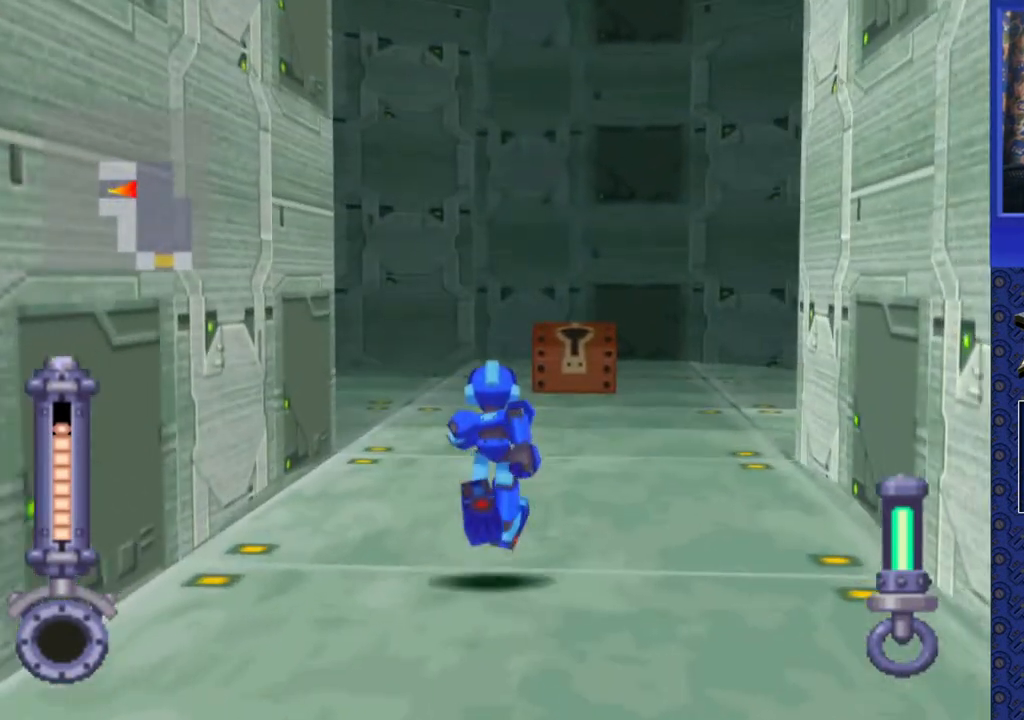
{"buttons": ["DPAD_UP"], "events": [[217, "DPAD_RIGHT", "down"], [333, "DPAD_RIGHT", "up"]]}
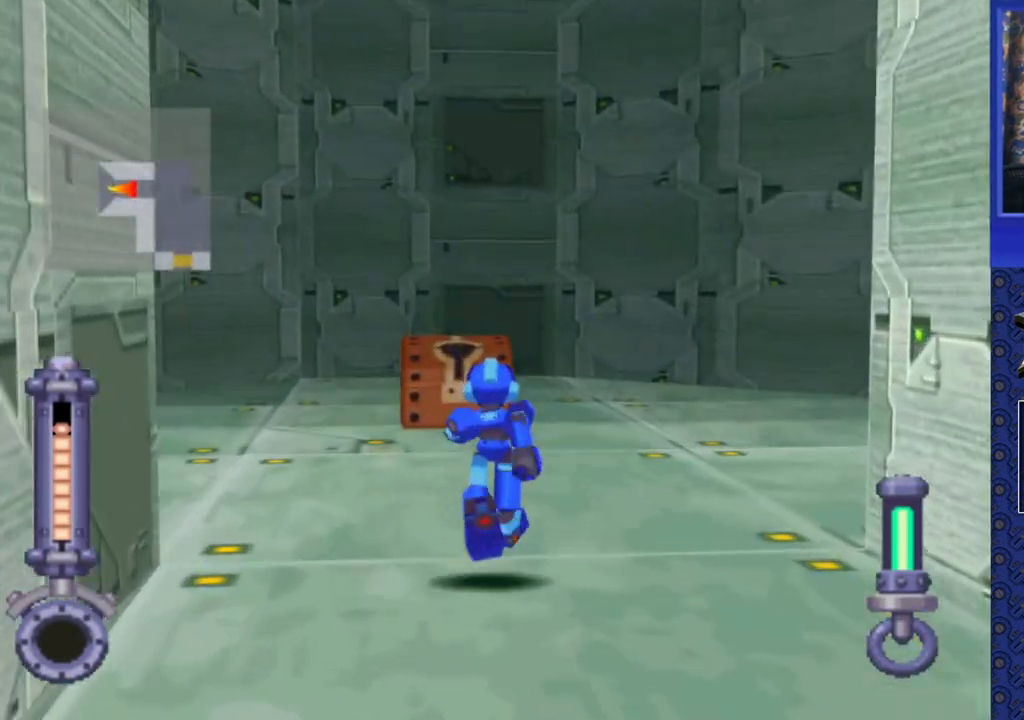
{"buttons": ["DPAD_UP", "DPAD_LEFT"], "events": [[383, "DPAD_LEFT", "down"]]}
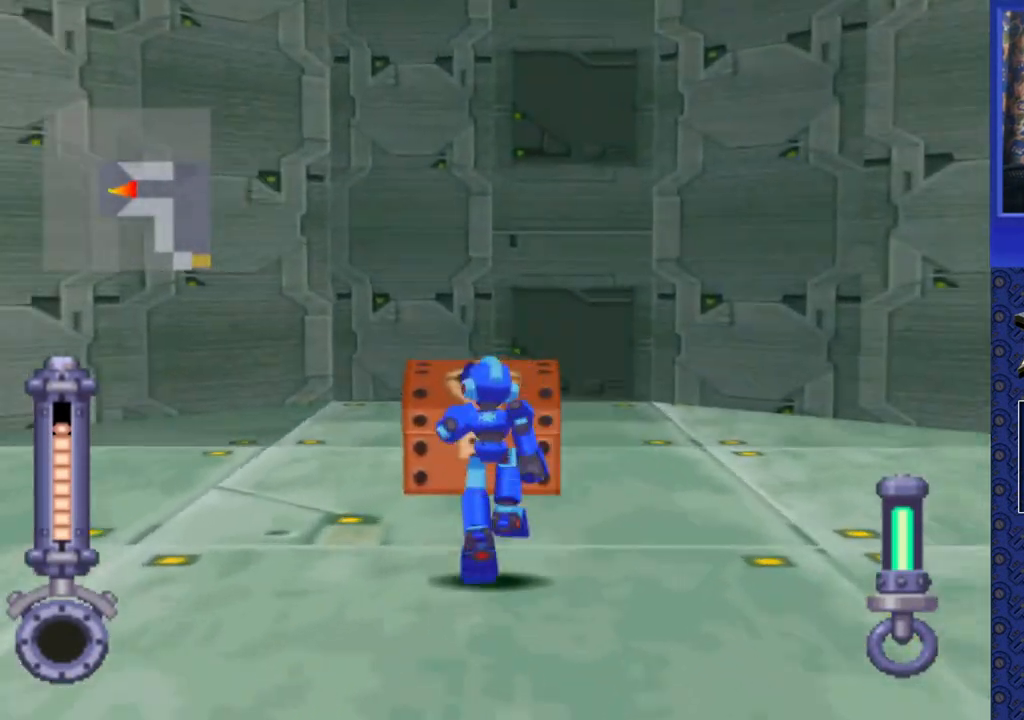
{"buttons": [], "events": [[33, "DPAD_LEFT", "up"], [300, "CIRCLE", "down"], [400, "CIRCLE", "up"], [450, "DPAD_UP", "up"]]}
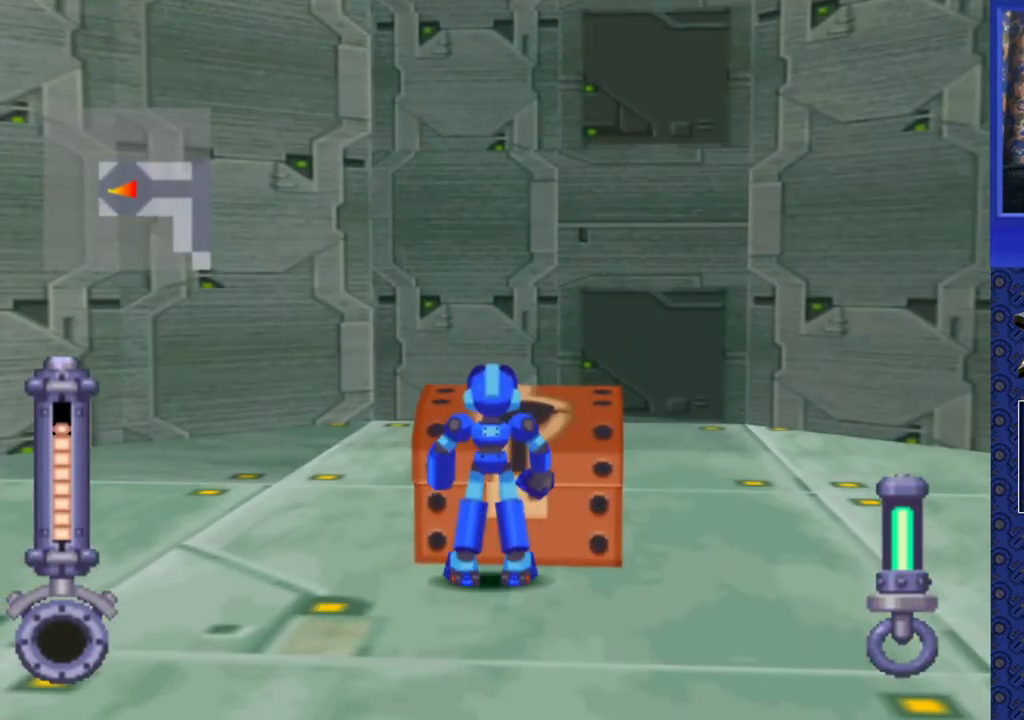
{"buttons": [], "events": []}
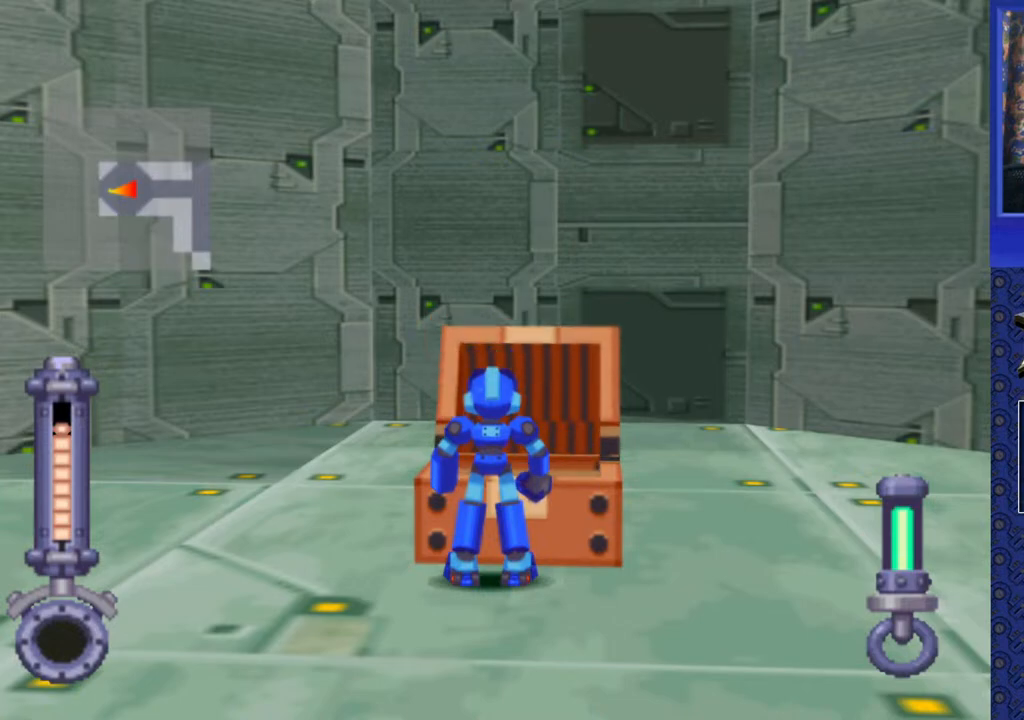
{"buttons": [], "events": []}
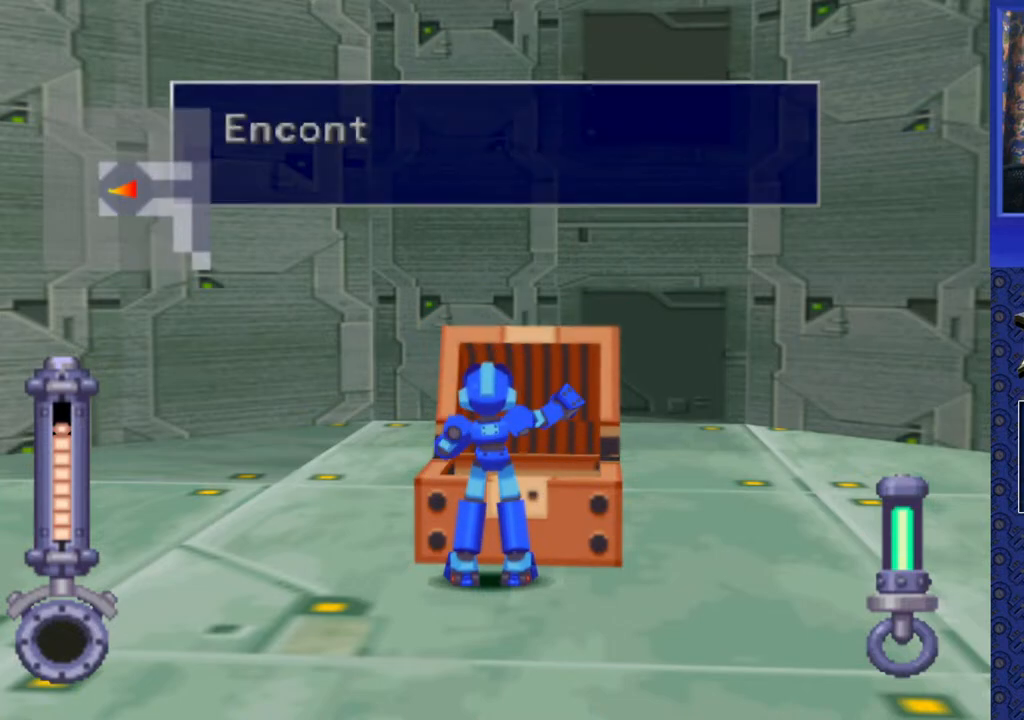
{"buttons": [], "events": []}
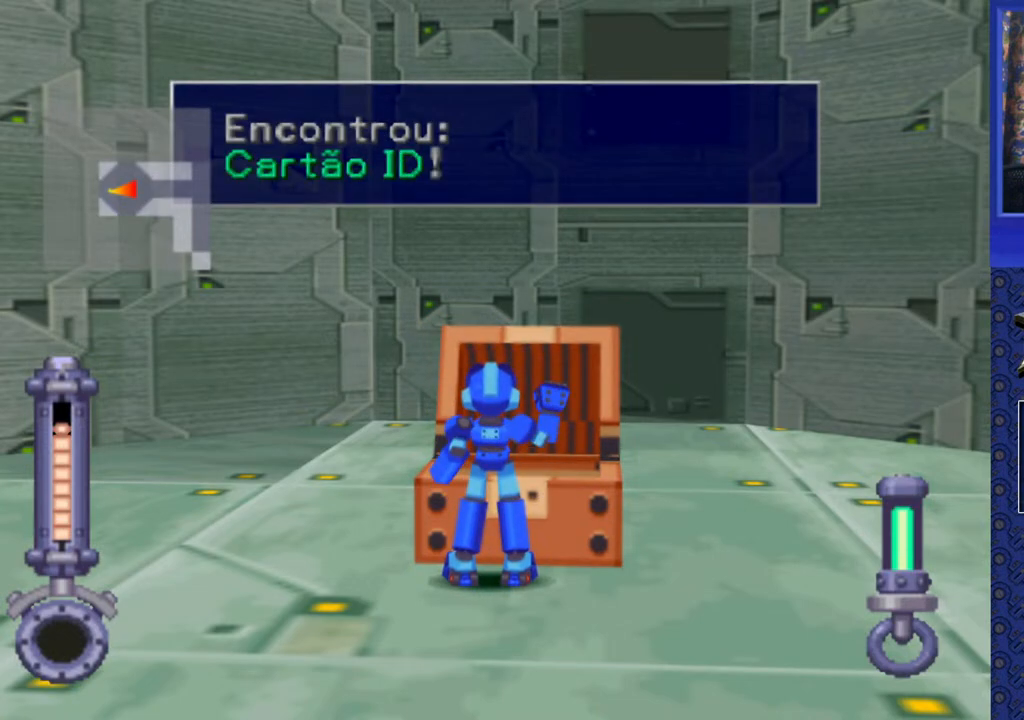
{"buttons": [], "events": [[333, "TRIANGLE", "down"], [417, "TRIANGLE", "up"]]}
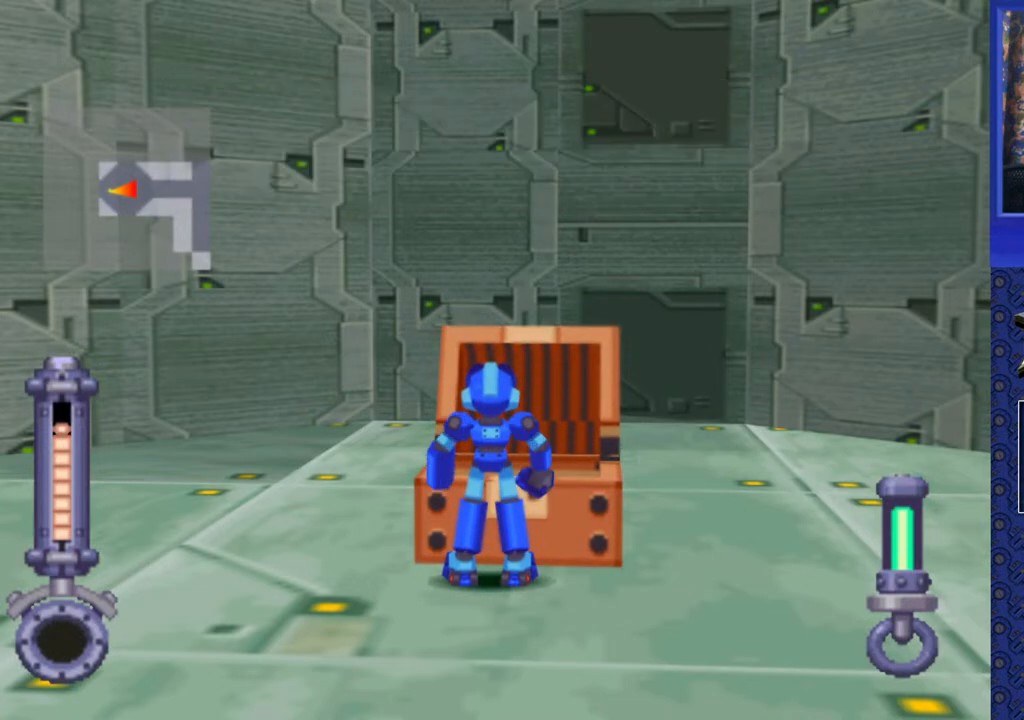
{"buttons": ["DPAD_DOWN"], "events": [[233, "DPAD_DOWN", "down"]]}
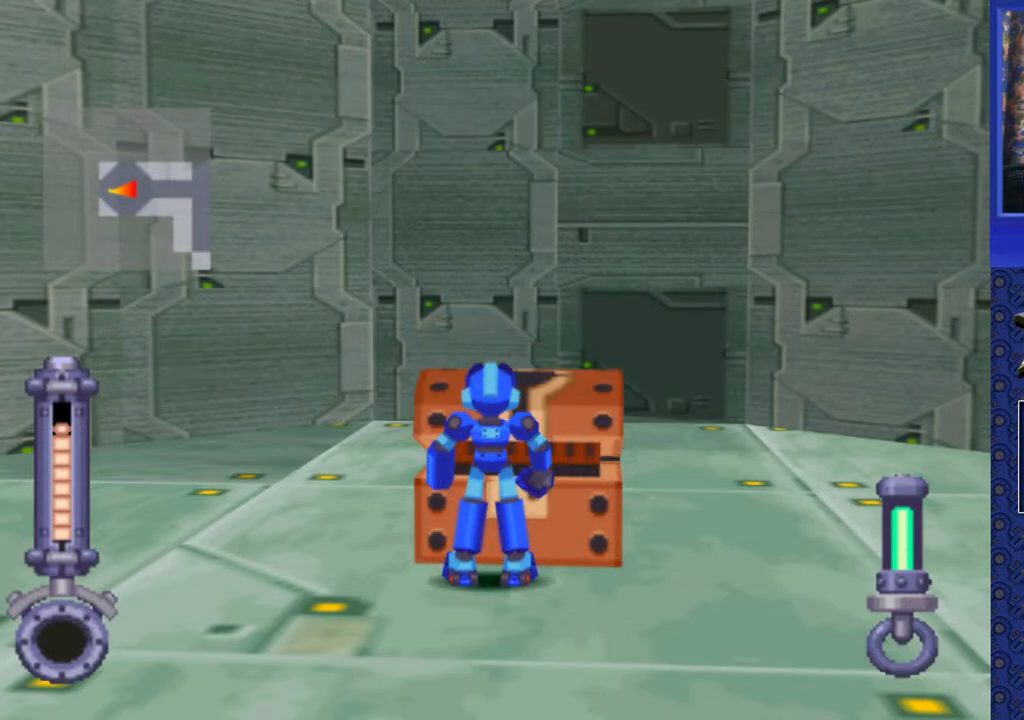
{"buttons": ["DPAD_DOWN"], "events": [[200, "DPAD_DOWN", "up"], [350, "DPAD_DOWN", "down"], [367, "CIRCLE", "down"], [467, "CIRCLE", "up"]]}
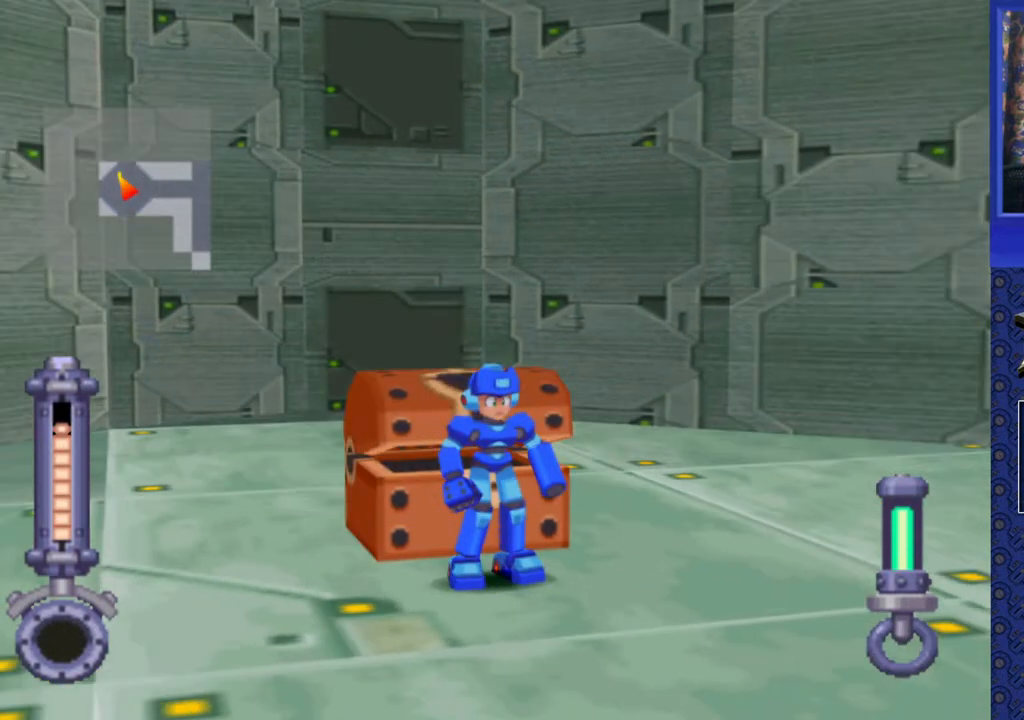
{"buttons": ["DPAD_UP"], "events": [[17, "DPAD_DOWN", "up"], [500, "DPAD_UP", "down"]]}
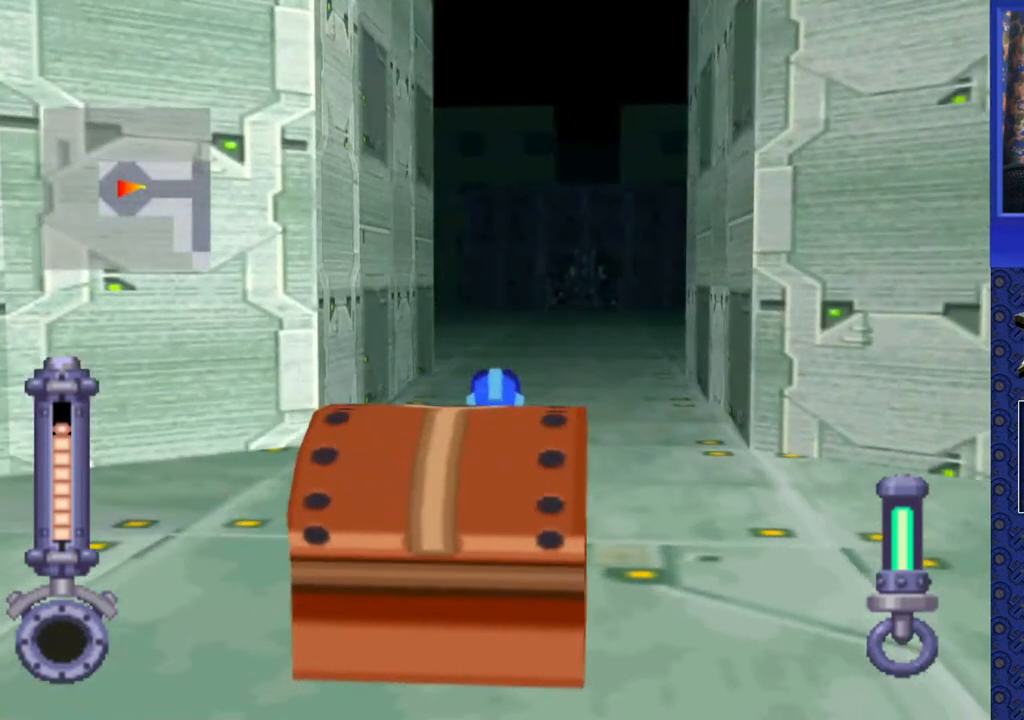
{"buttons": ["CIRCLE"], "events": [[233, "CIRCLE", "down"], [233, "DPAD_UP", "up"]]}
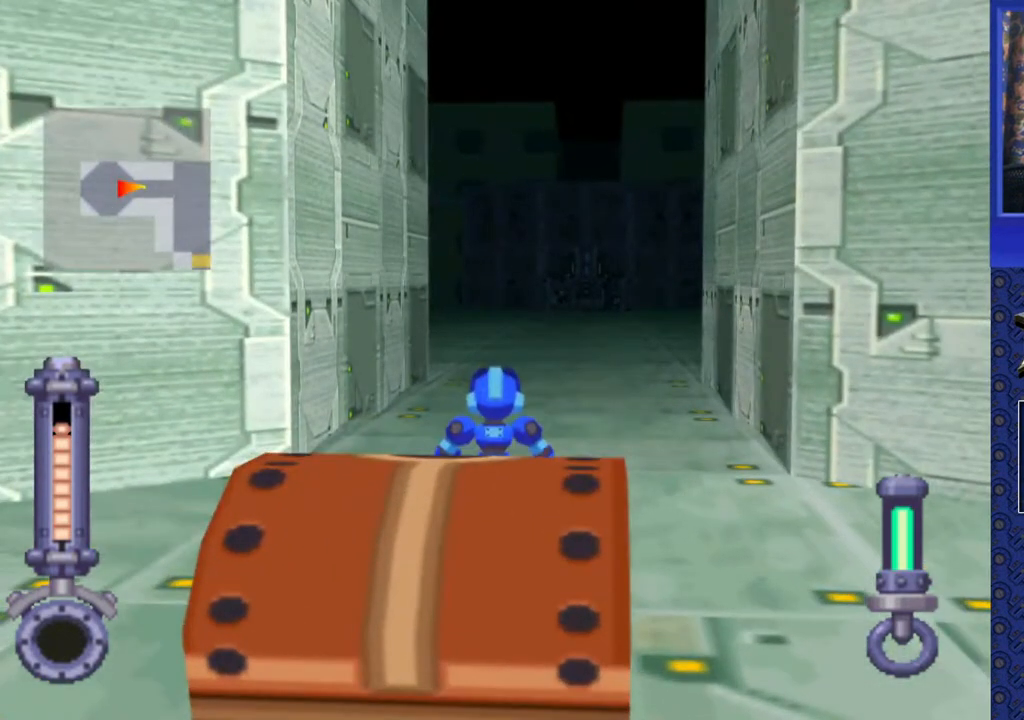
{"buttons": ["CIRCLE", "DPAD_UP"], "events": [[367, "DPAD_UP", "down"]]}
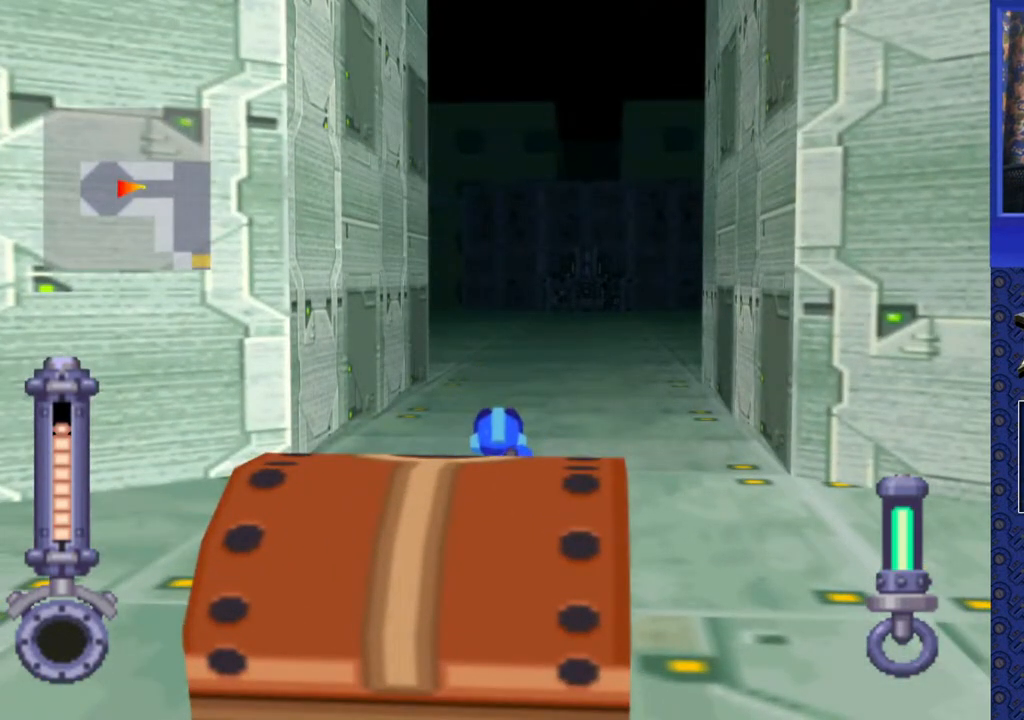
{"buttons": ["CIRCLE", "DPAD_UP"], "events": []}
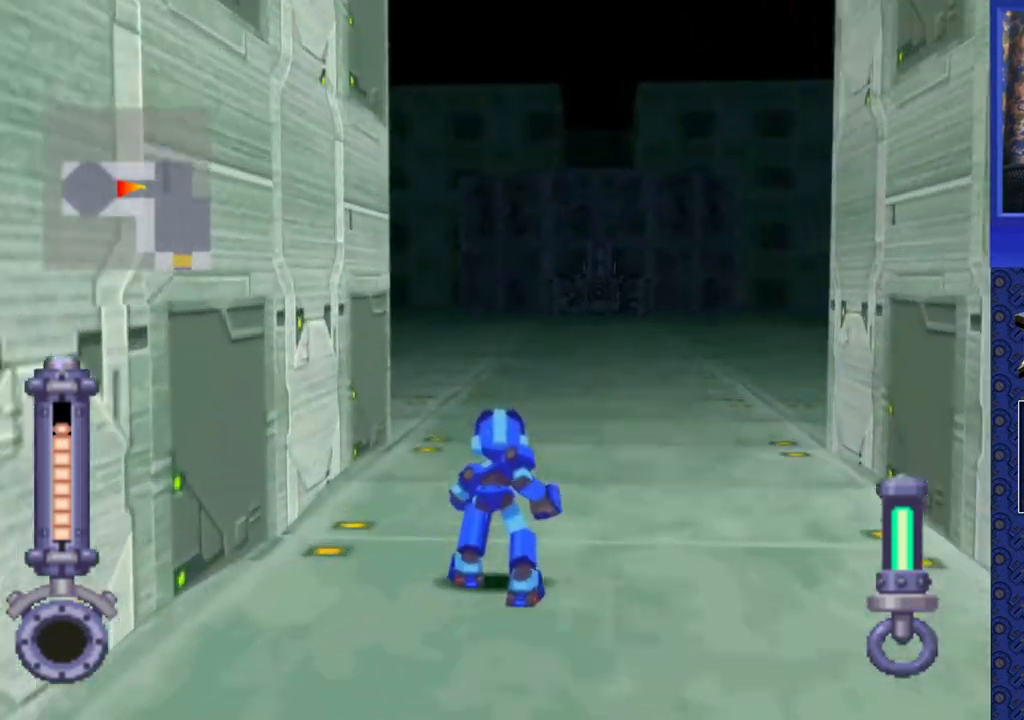
{"buttons": ["CIRCLE", "DPAD_UP", "DPAD_LEFT"], "events": [[383, "DPAD_LEFT", "down"]]}
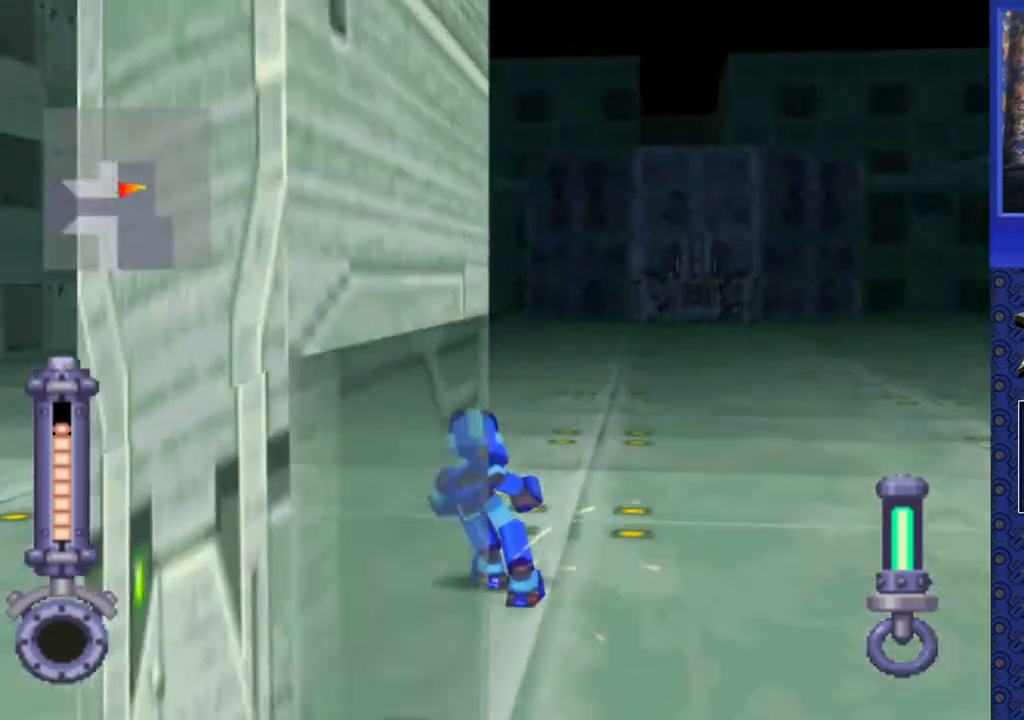
{"buttons": ["CIRCLE", "DPAD_UP", "DPAD_LEFT"], "events": []}
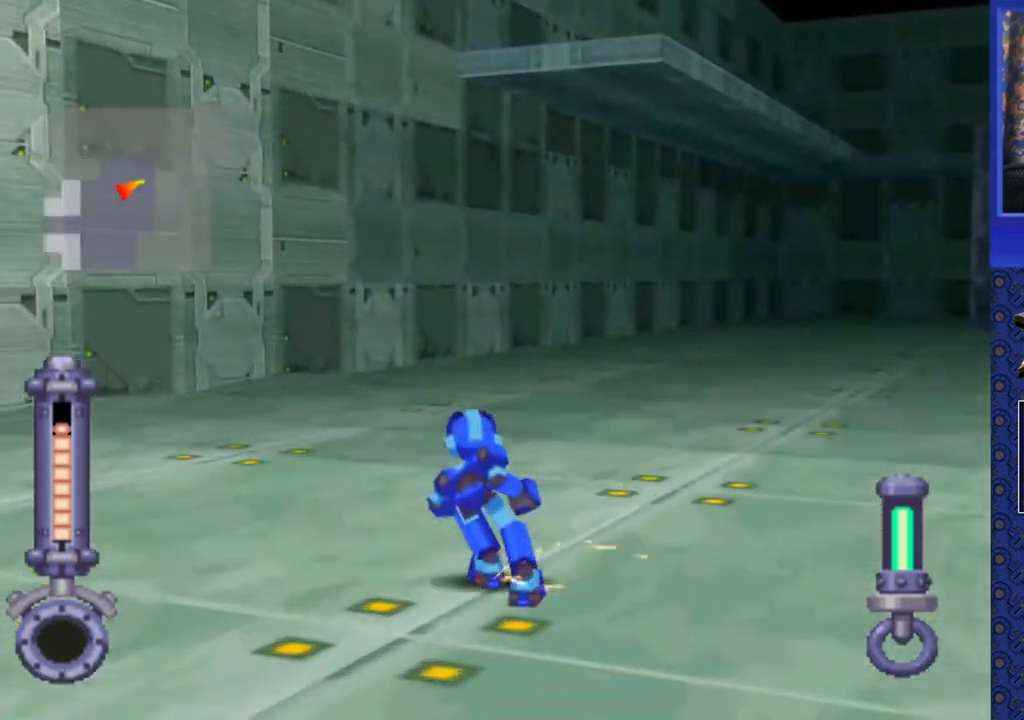
{"buttons": ["CIRCLE", "DPAD_UP", "DPAD_RIGHT"], "events": [[33, "DPAD_LEFT", "up"], [67, "DPAD_LEFT", "down"], [150, "DPAD_LEFT", "up"], [350, "DPAD_RIGHT", "down"]]}
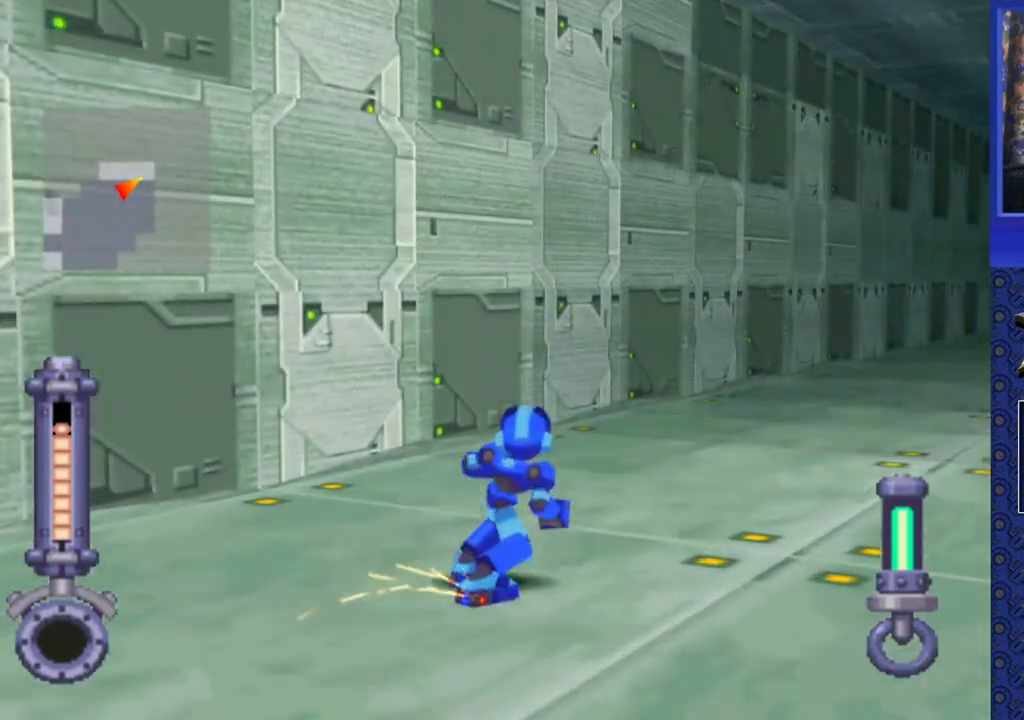
{"buttons": ["CIRCLE", "DPAD_UP", "DPAD_RIGHT"], "events": [[250, "DPAD_RIGHT", "up"], [417, "DPAD_RIGHT", "down"]]}
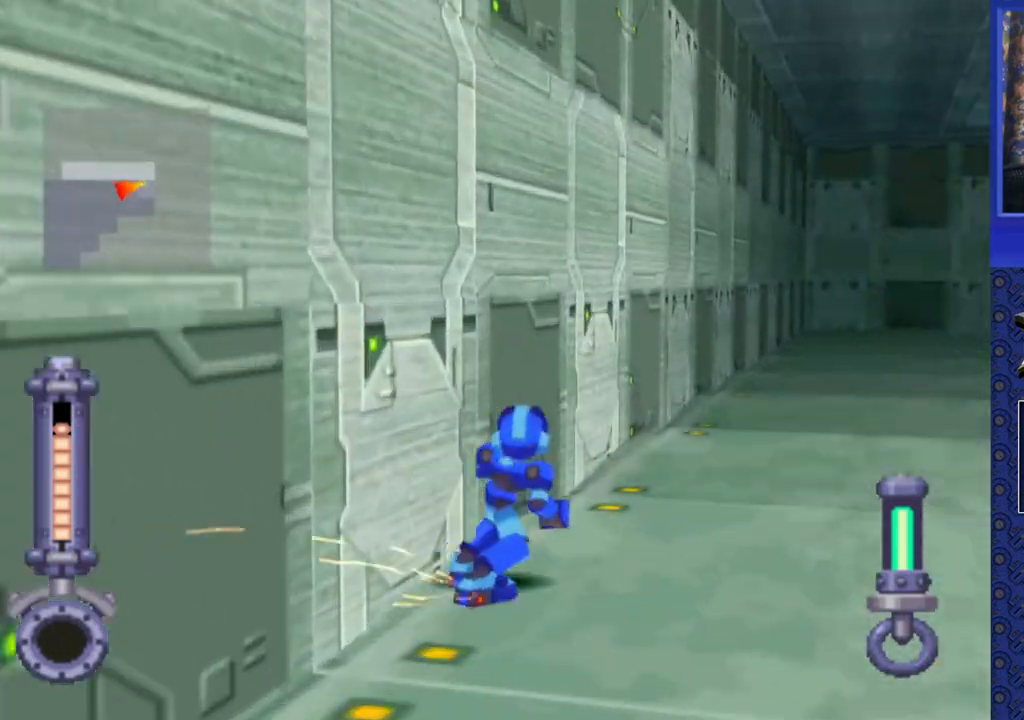
{"buttons": ["CIRCLE", "DPAD_UP", "DPAD_RIGHT"], "events": [[100, "DPAD_RIGHT", "up"], [483, "DPAD_RIGHT", "down"]]}
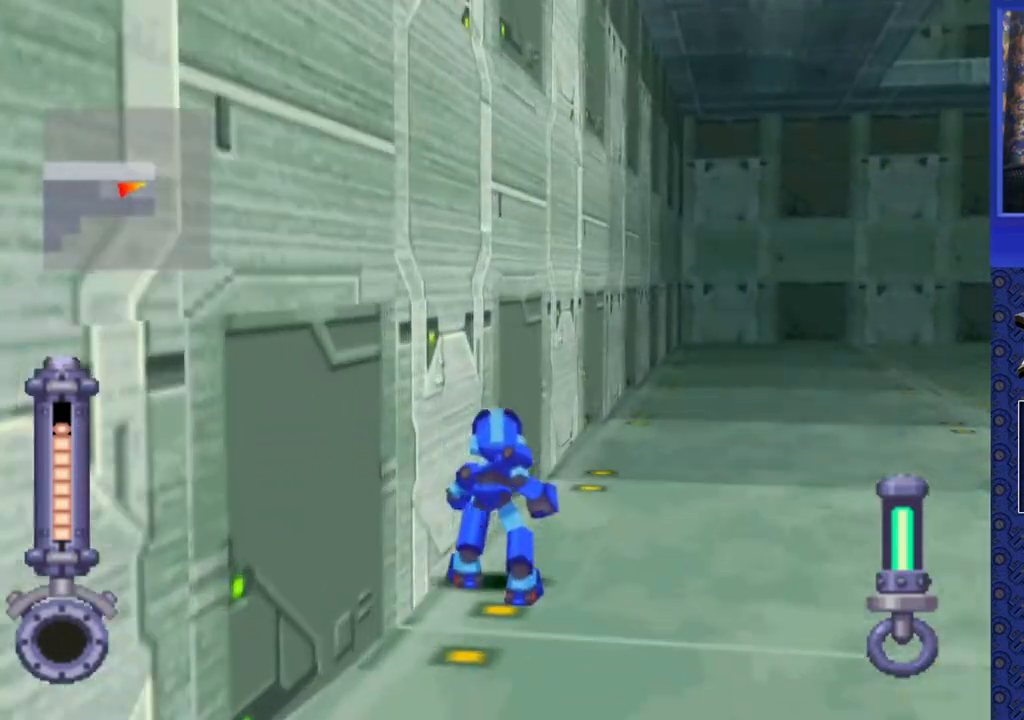
{"buttons": ["CIRCLE", "DPAD_UP"], "events": [[133, "DPAD_RIGHT", "up"], [283, "DPAD_RIGHT", "down"], [383, "DPAD_RIGHT", "up"]]}
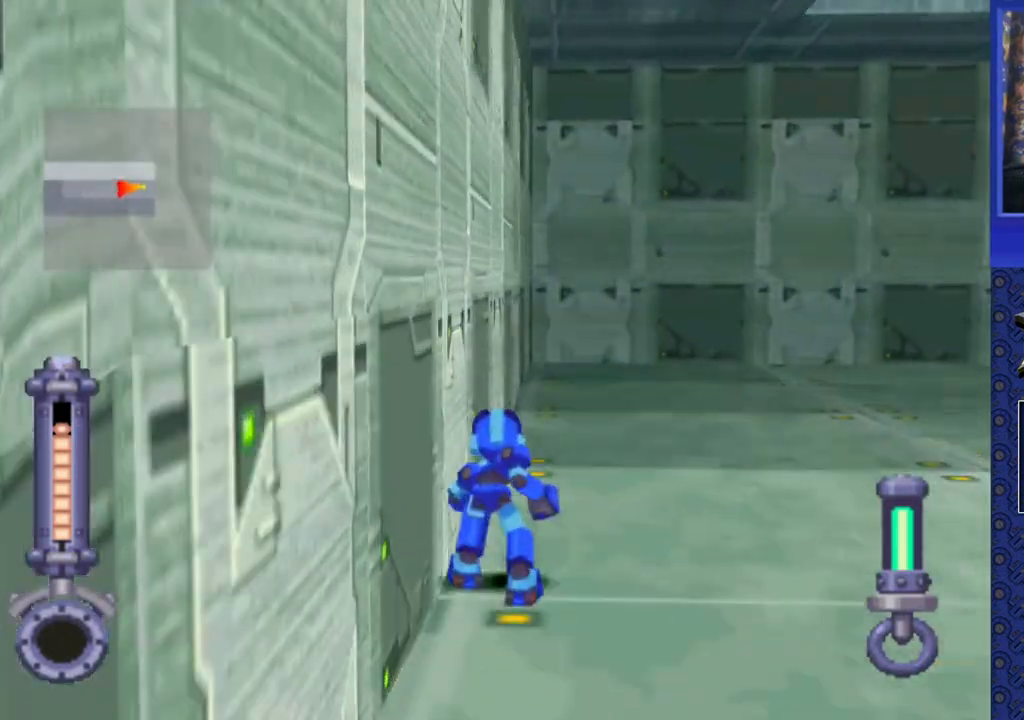
{"buttons": ["CIRCLE", "DPAD_UP", "DPAD_RIGHT"], "events": [[350, "DPAD_RIGHT", "down"]]}